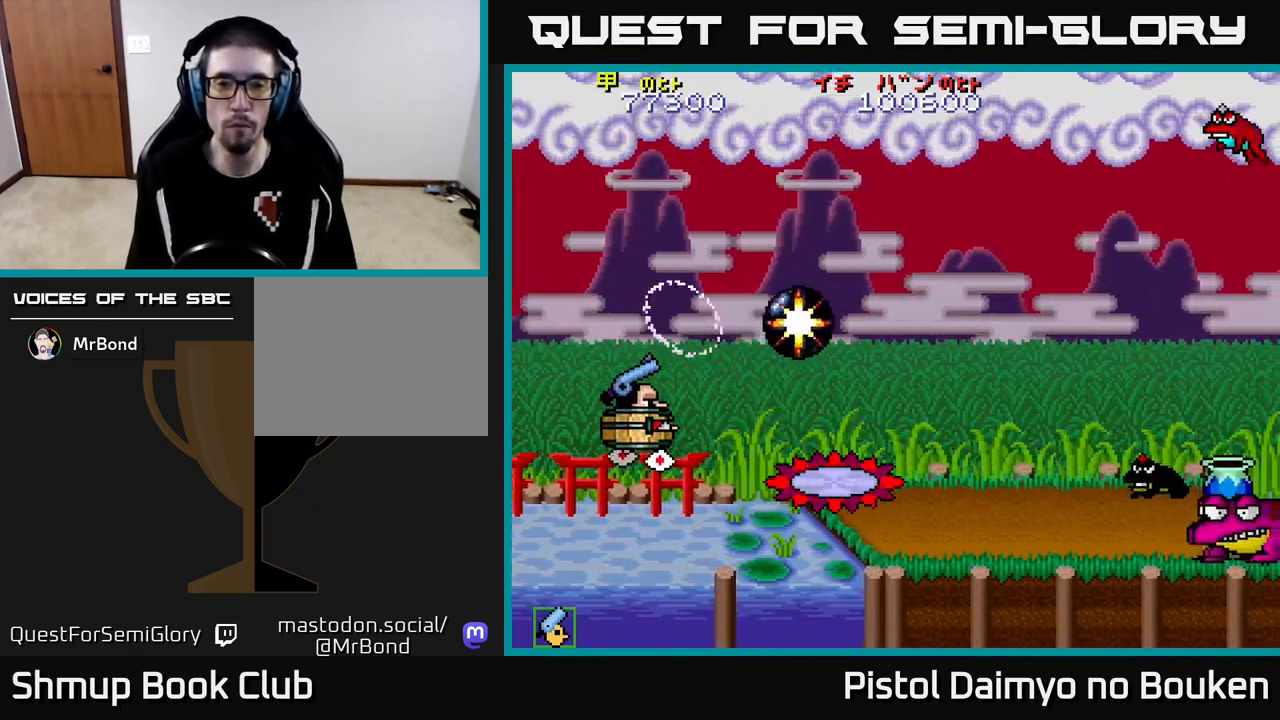
Gameplay with a controller (Xbox layout); each line is a JSON object with the inputs held at the frame after it. "events" lists button and stick changes between this image and that frame as [ms after this image, input, new state], when the widget could be followed in between. Not read: right_stick.
{"buttons": ["A", "DPAD_DOWN", "DPAD_RIGHT"], "left_stick": "center", "events": [[50, "DPAD_RIGHT", "down"], [167, "A", "down"], [217, "DPAD_UP", "up"], [250, "A", "up"], [333, "A", "down"], [350, "DPAD_DOWN", "down"], [417, "A", "up"], [483, "A", "down"]]}
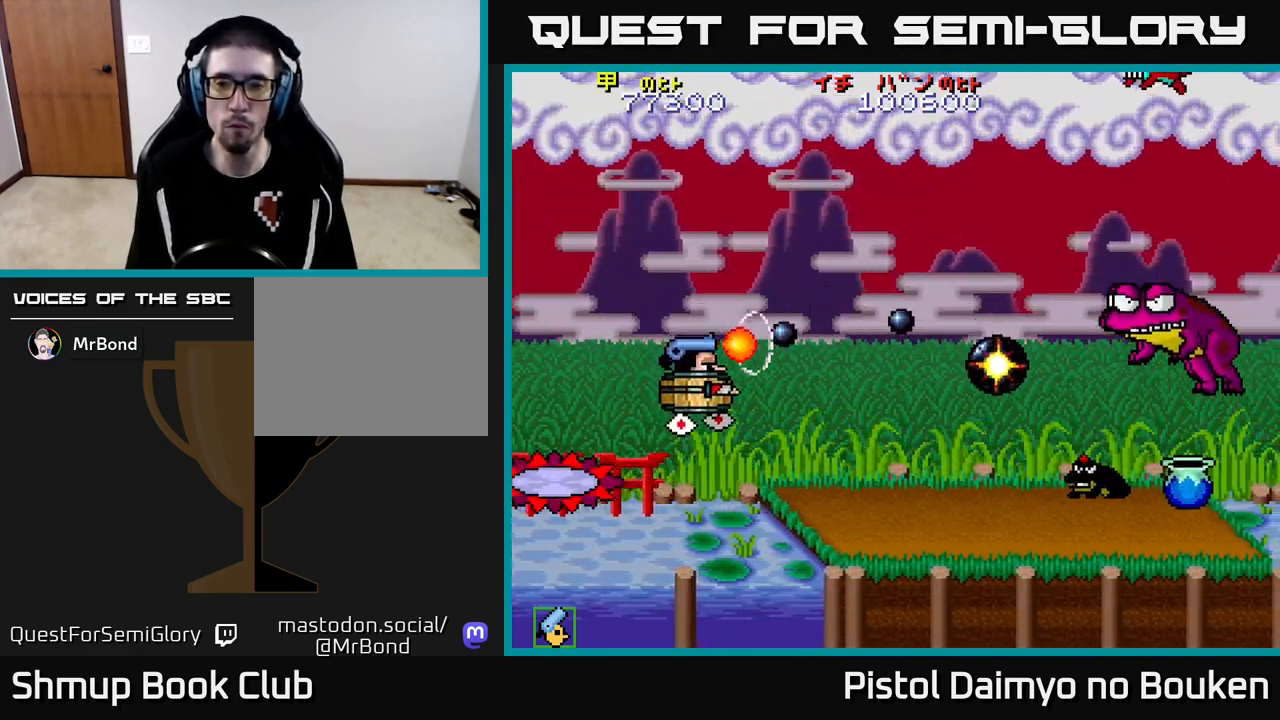
{"buttons": ["A", "DPAD_LEFT"], "left_stick": "center", "events": [[83, "A", "up"], [150, "A", "down"], [417, "DPAD_RIGHT", "up"], [467, "DPAD_LEFT", "down"], [483, "DPAD_DOWN", "up"]]}
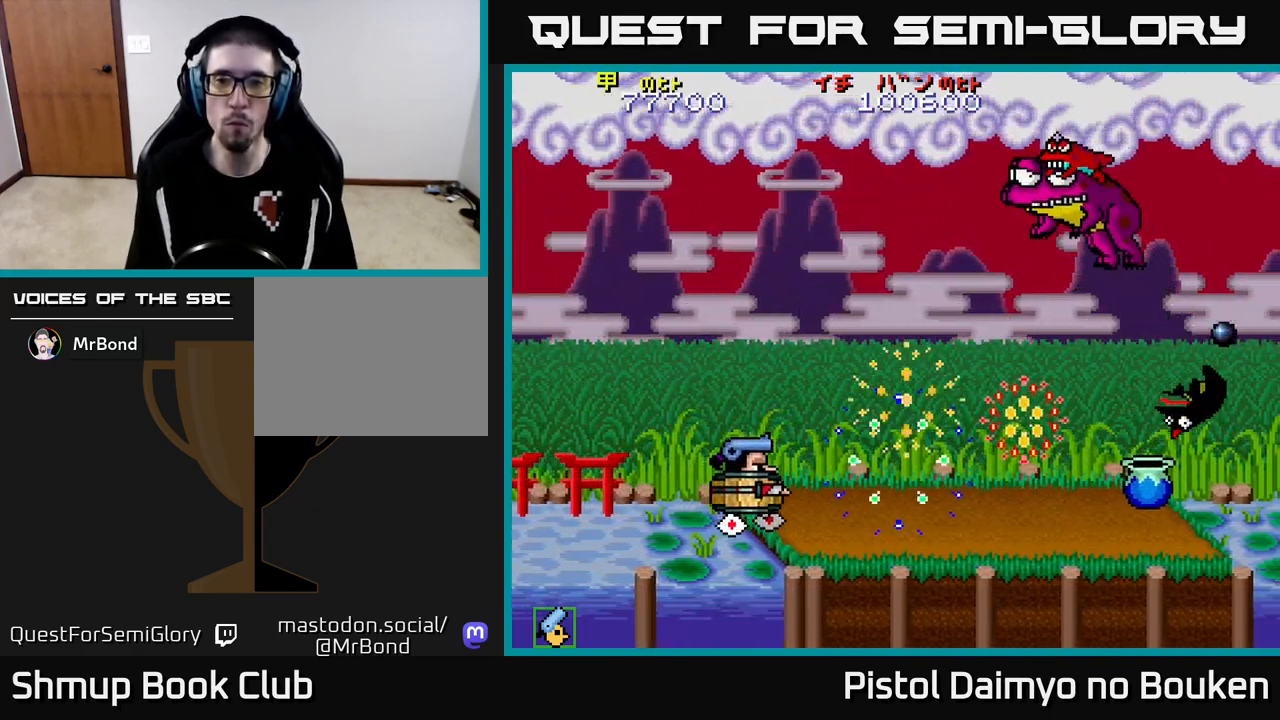
{"buttons": ["A", "DPAD_RIGHT"], "left_stick": "center", "events": [[150, "DPAD_UP", "down"], [217, "DPAD_LEFT", "up"], [217, "DPAD_UP", "up"], [500, "DPAD_RIGHT", "down"]]}
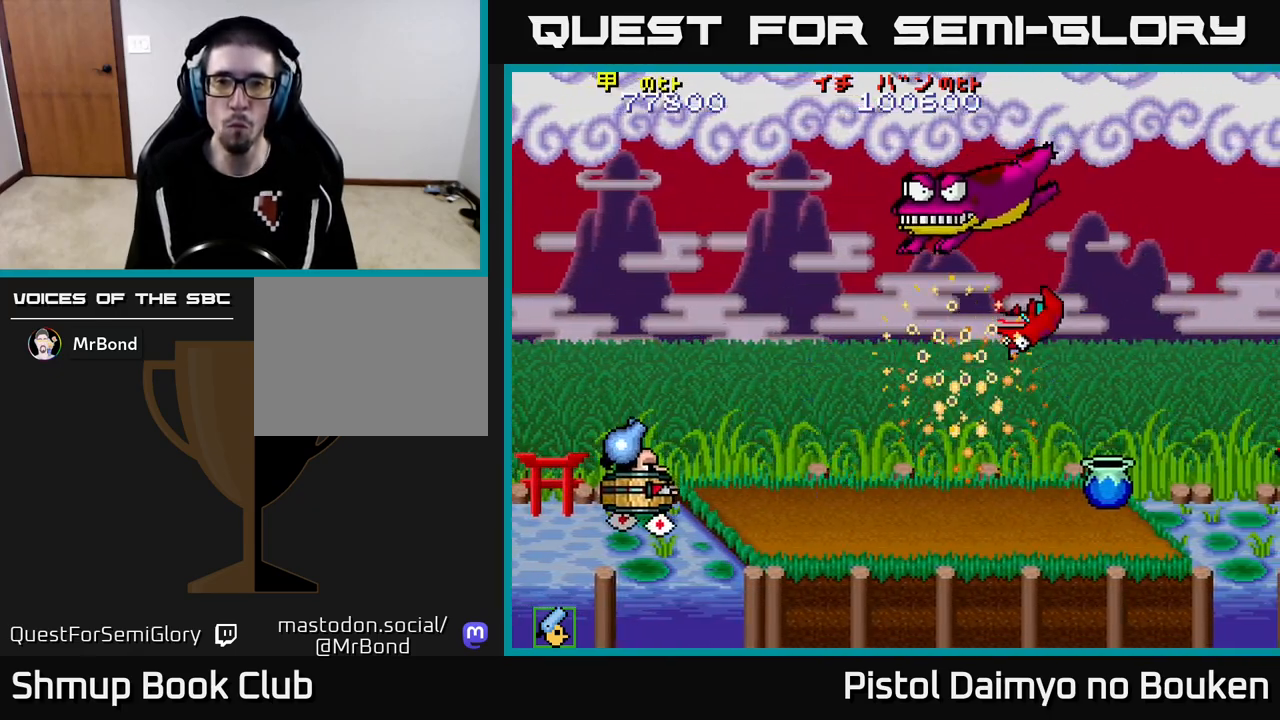
{"buttons": ["A", "DPAD_RIGHT"], "left_stick": "center", "events": []}
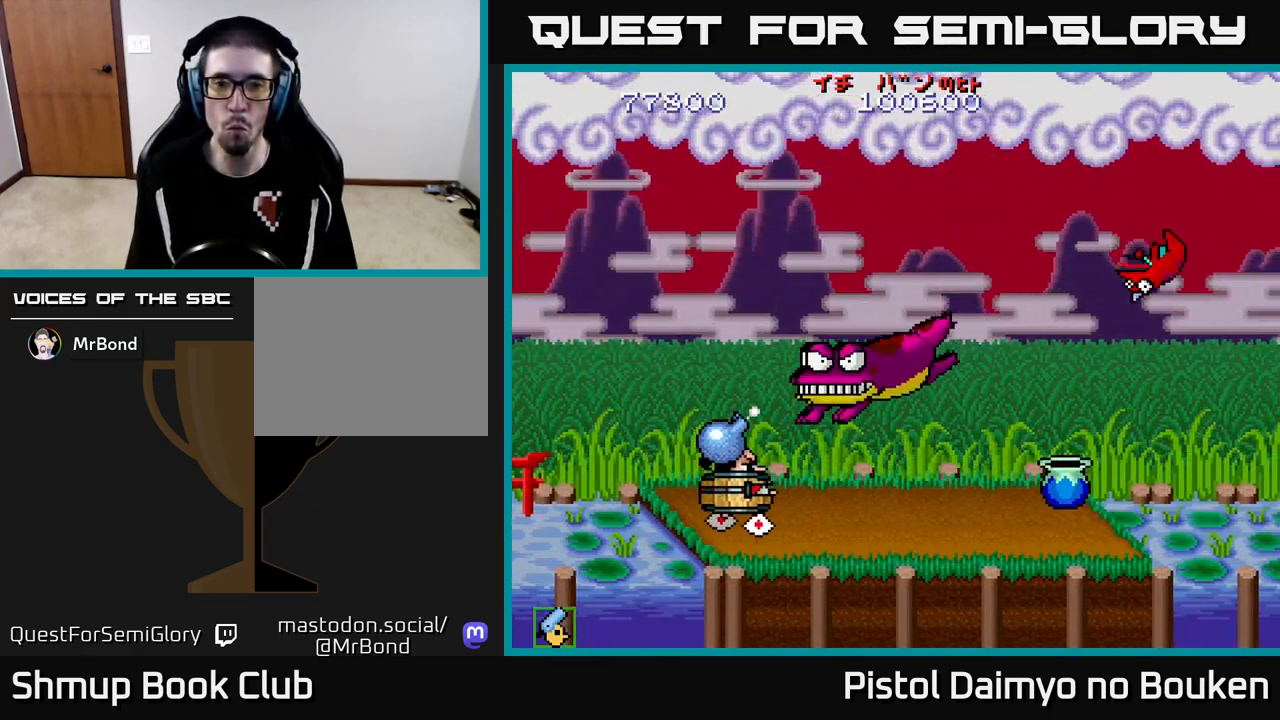
{"buttons": ["A", "DPAD_LEFT"], "left_stick": "center", "events": [[17, "A", "up"], [50, "DPAD_DOWN", "down"], [50, "DPAD_RIGHT", "up"], [67, "DPAD_LEFT", "down"], [83, "DPAD_DOWN", "up"], [200, "A", "down"]]}
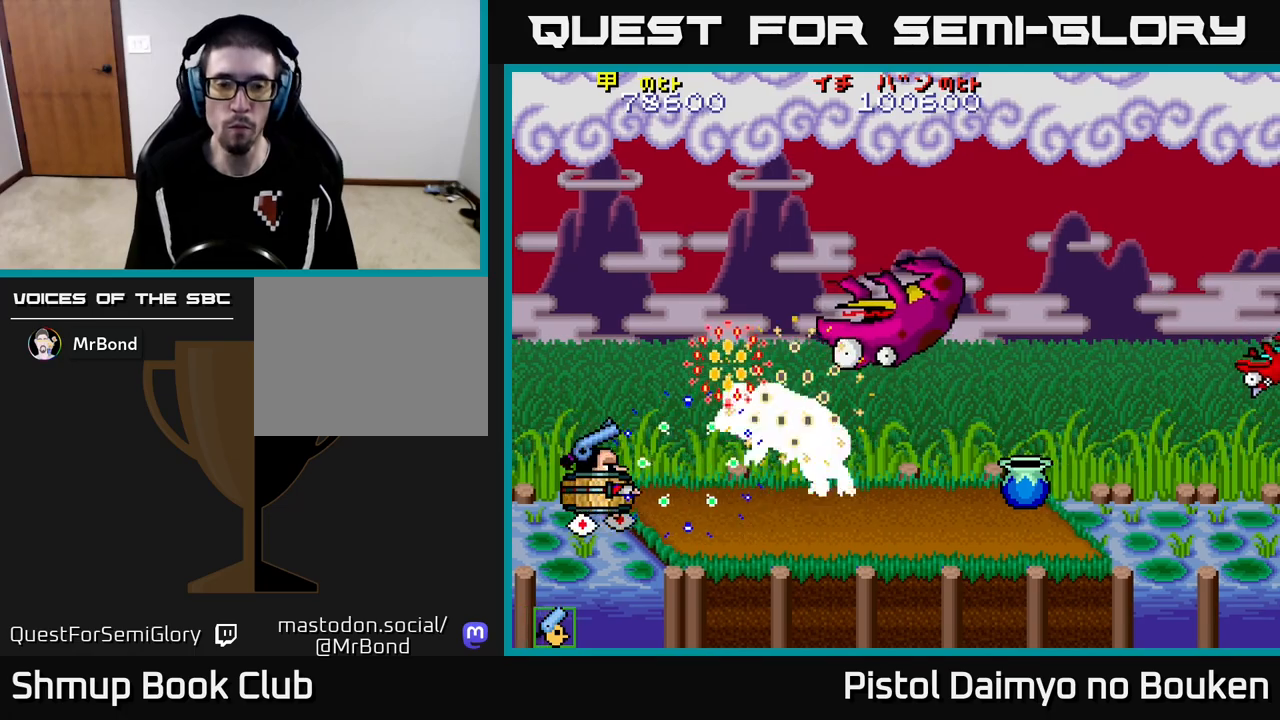
{"buttons": ["A"], "left_stick": "center", "events": [[50, "DPAD_UP", "down"], [67, "DPAD_LEFT", "up"], [300, "DPAD_UP", "up"]]}
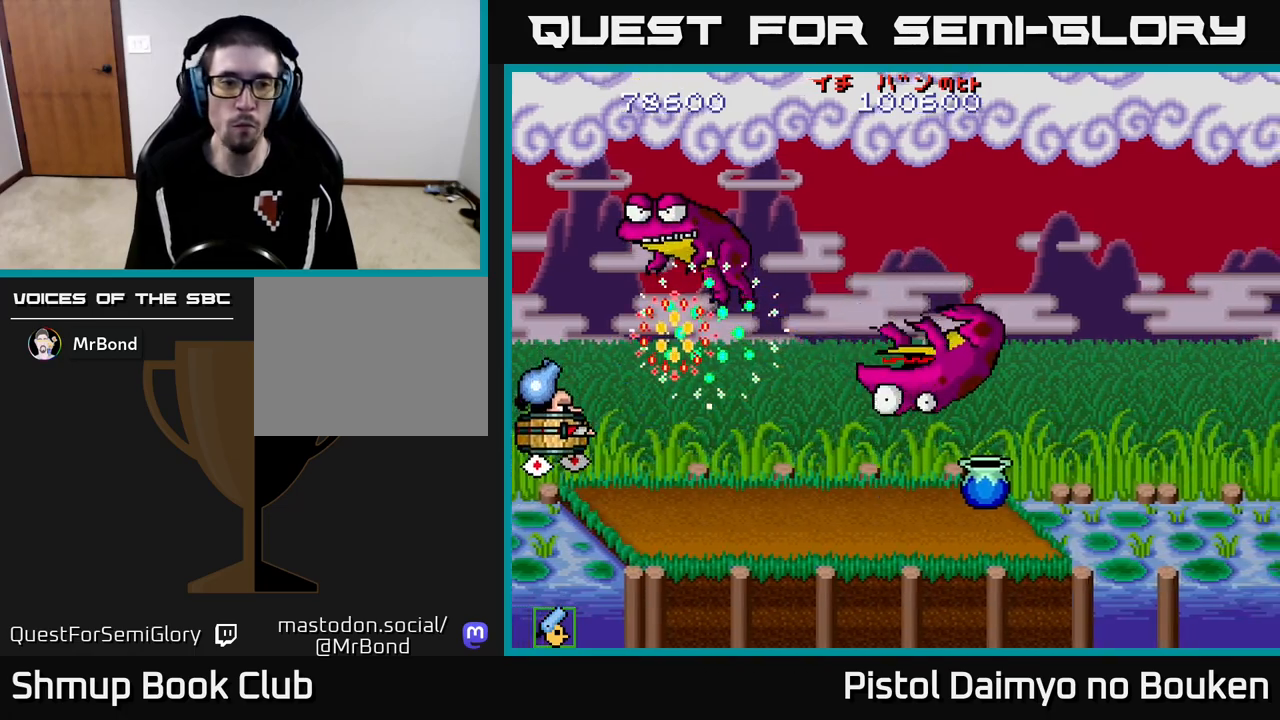
{"buttons": ["DPAD_UP"], "left_stick": "center", "events": [[100, "DPAD_UP", "down"], [500, "A", "up"]]}
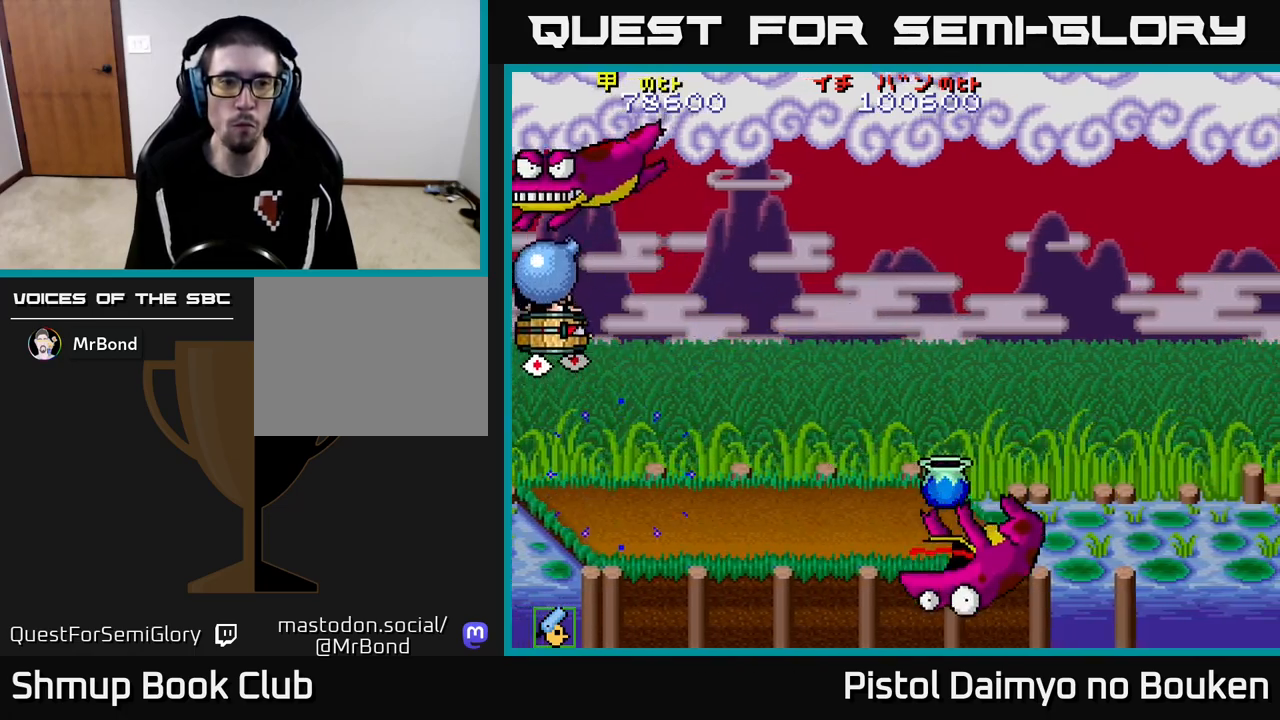
{"buttons": ["DPAD_DOWN"], "left_stick": "center", "events": [[33, "DPAD_UP", "up"], [67, "DPAD_DOWN", "down"], [200, "DPAD_RIGHT", "down"], [267, "DPAD_RIGHT", "up"]]}
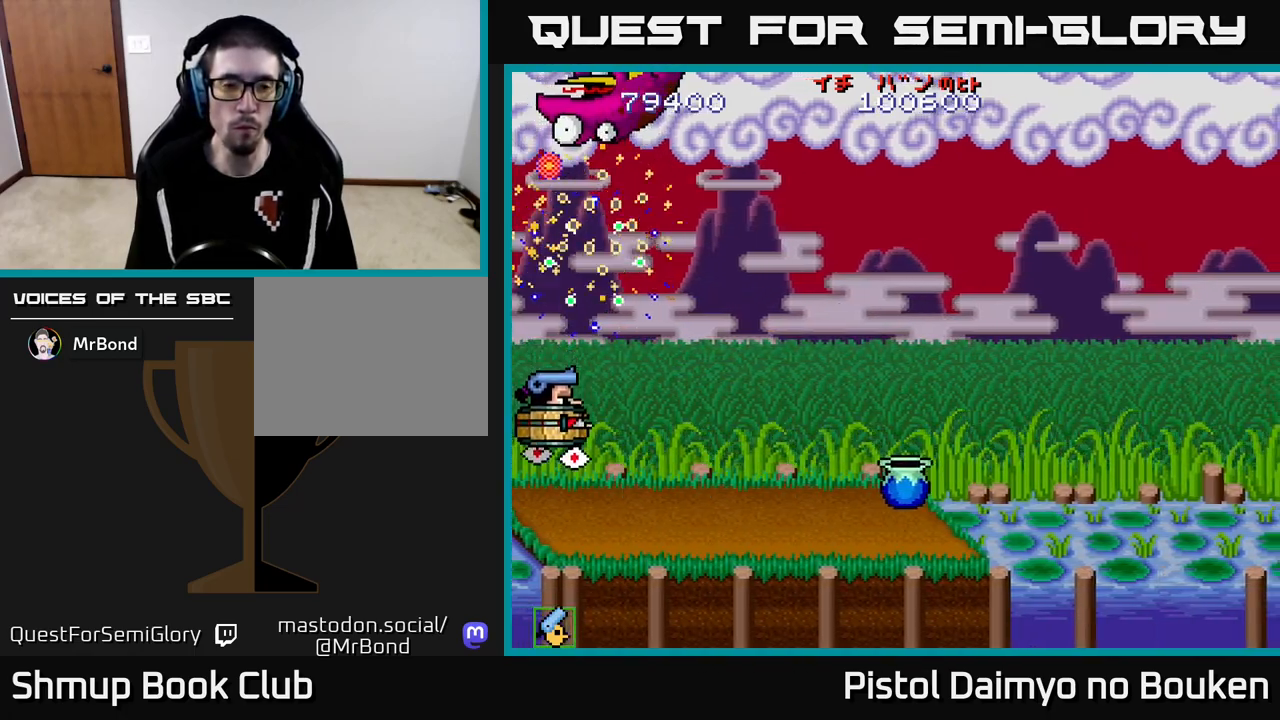
{"buttons": [], "left_stick": "center", "events": [[217, "A", "down"], [250, "DPAD_DOWN", "up"], [317, "A", "up"], [417, "A", "down"], [483, "A", "up"]]}
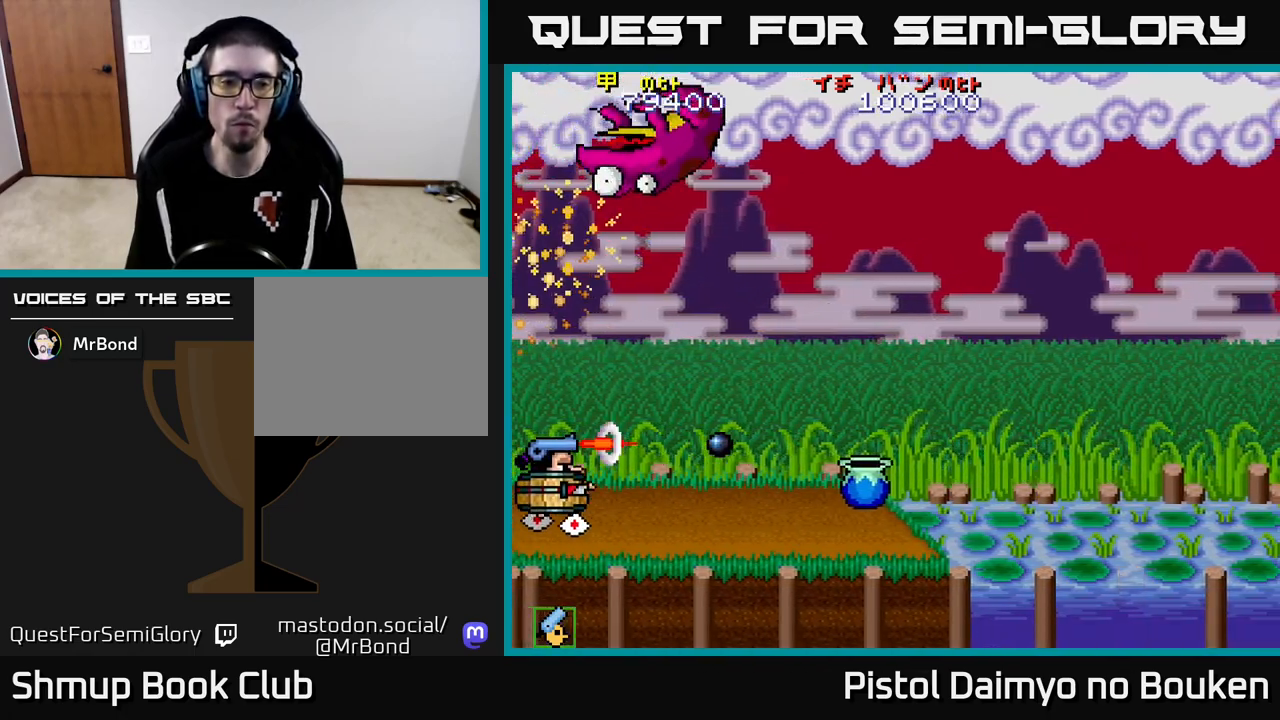
{"buttons": ["A"], "left_stick": "center", "events": [[100, "A", "down"], [183, "A", "up"], [267, "A", "down"], [350, "A", "up"], [450, "A", "down"]]}
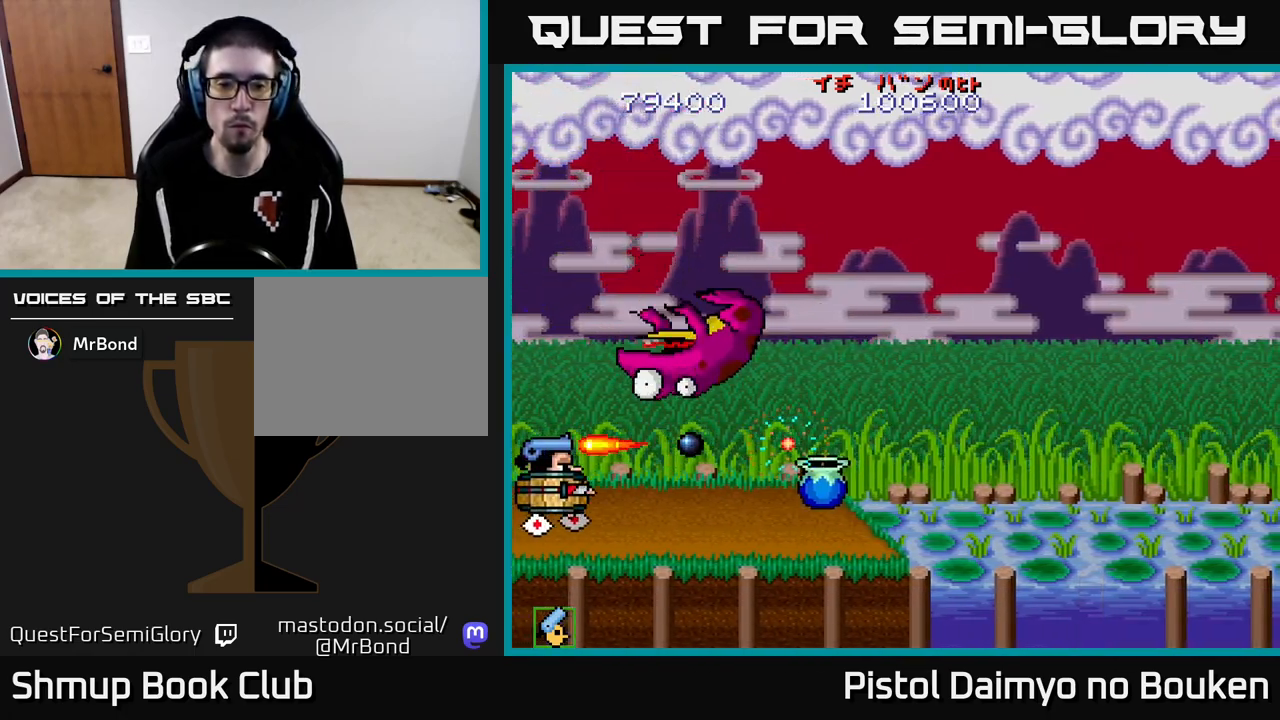
{"buttons": ["A", "DPAD_RIGHT"], "left_stick": "center", "events": [[33, "A", "up"], [117, "A", "down"], [117, "DPAD_RIGHT", "down"], [200, "A", "up"], [283, "A", "down"], [367, "A", "up"], [450, "A", "down"]]}
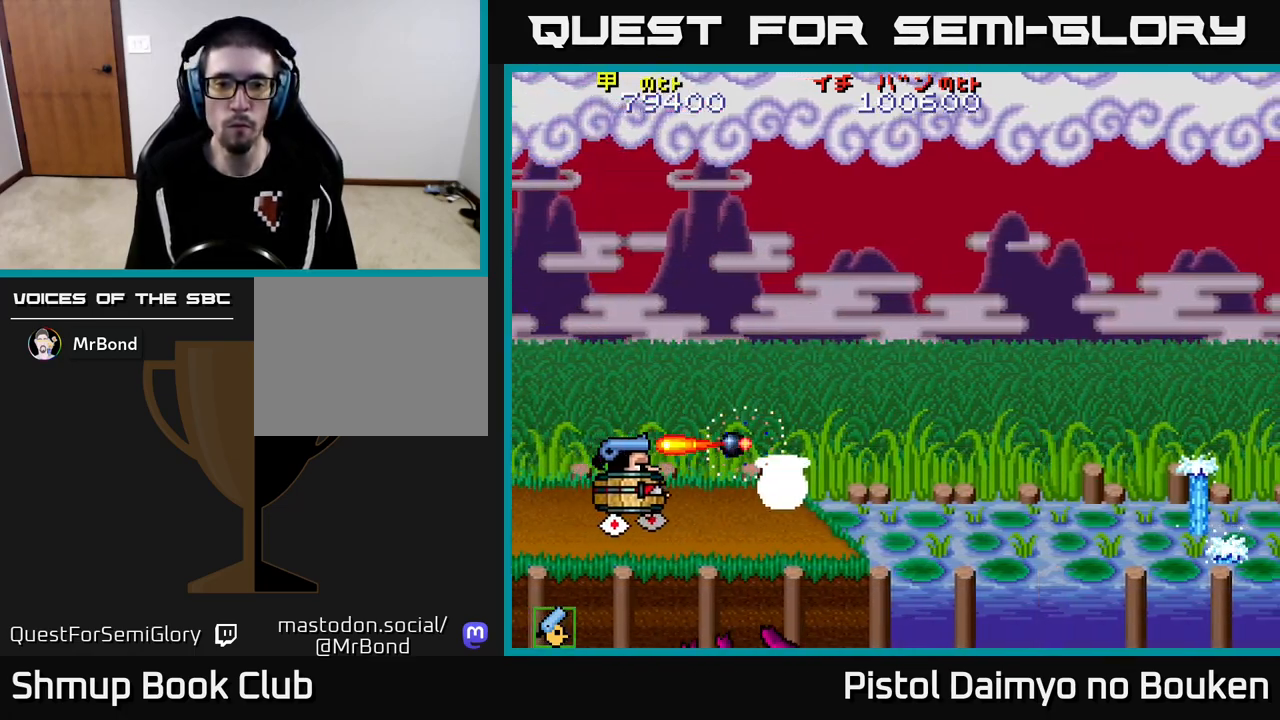
{"buttons": ["A", "DPAD_UP", "DPAD_RIGHT"], "left_stick": "center", "events": [[50, "A", "up"], [133, "A", "down"], [217, "A", "up"], [300, "A", "down"], [367, "DPAD_UP", "down"]]}
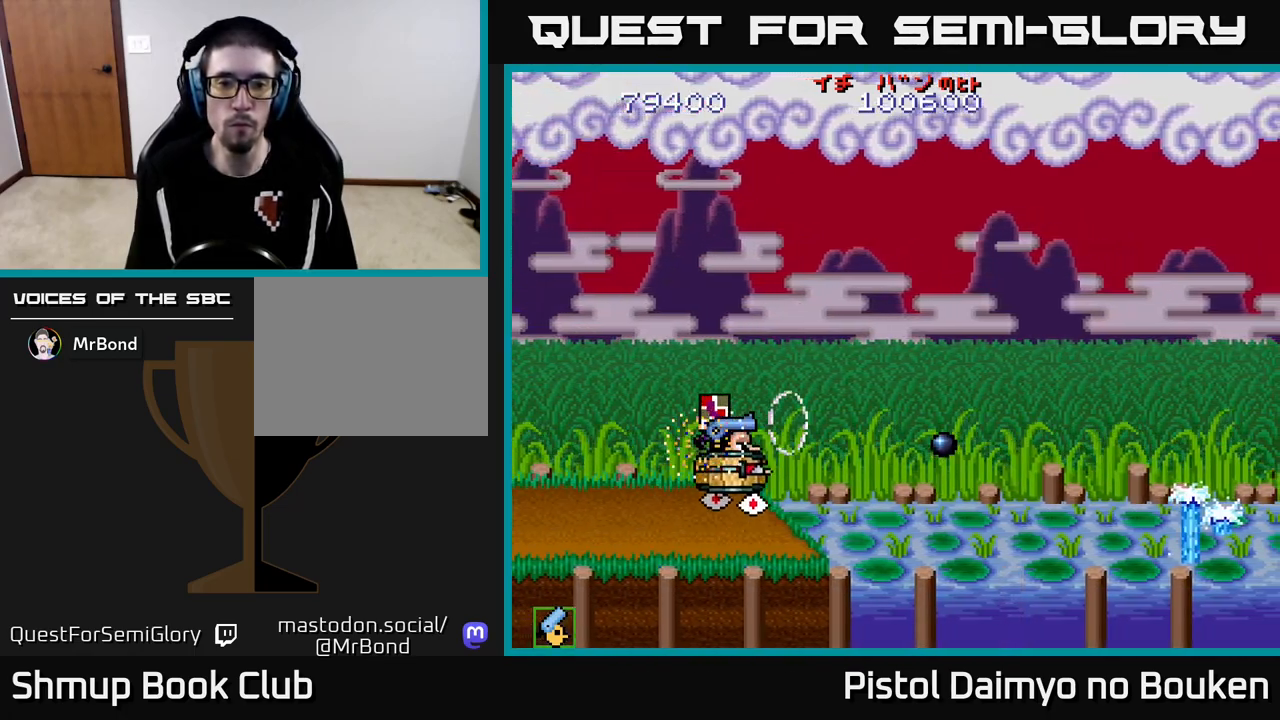
{"buttons": ["A", "DPAD_UP", "DPAD_LEFT"], "left_stick": "center", "events": [[83, "DPAD_RIGHT", "up"], [117, "DPAD_LEFT", "down"], [150, "DPAD_UP", "up"], [300, "DPAD_UP", "down"], [400, "DPAD_LEFT", "up"], [417, "DPAD_LEFT", "down"]]}
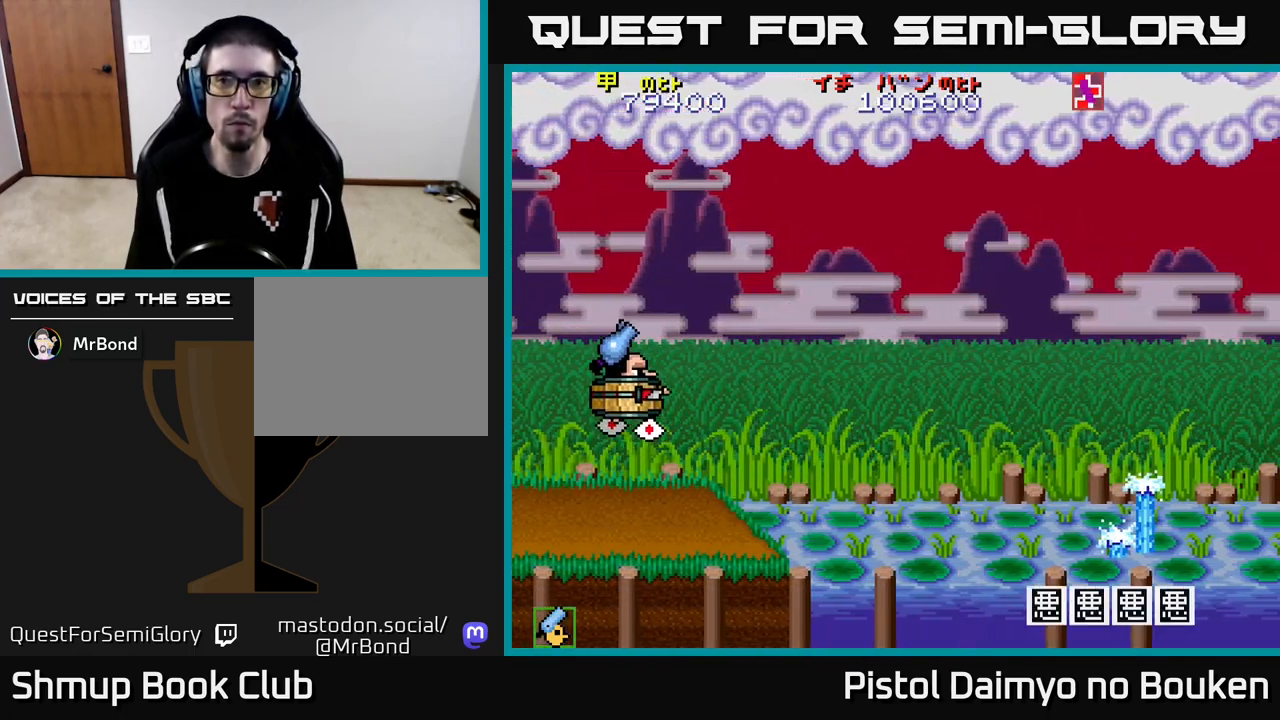
{"buttons": [], "left_stick": "center", "events": [[83, "DPAD_LEFT", "up"], [83, "DPAD_UP", "up"], [117, "DPAD_RIGHT", "down"], [183, "DPAD_UP", "down"], [367, "A", "up"], [383, "DPAD_UP", "up"], [400, "DPAD_RIGHT", "up"]]}
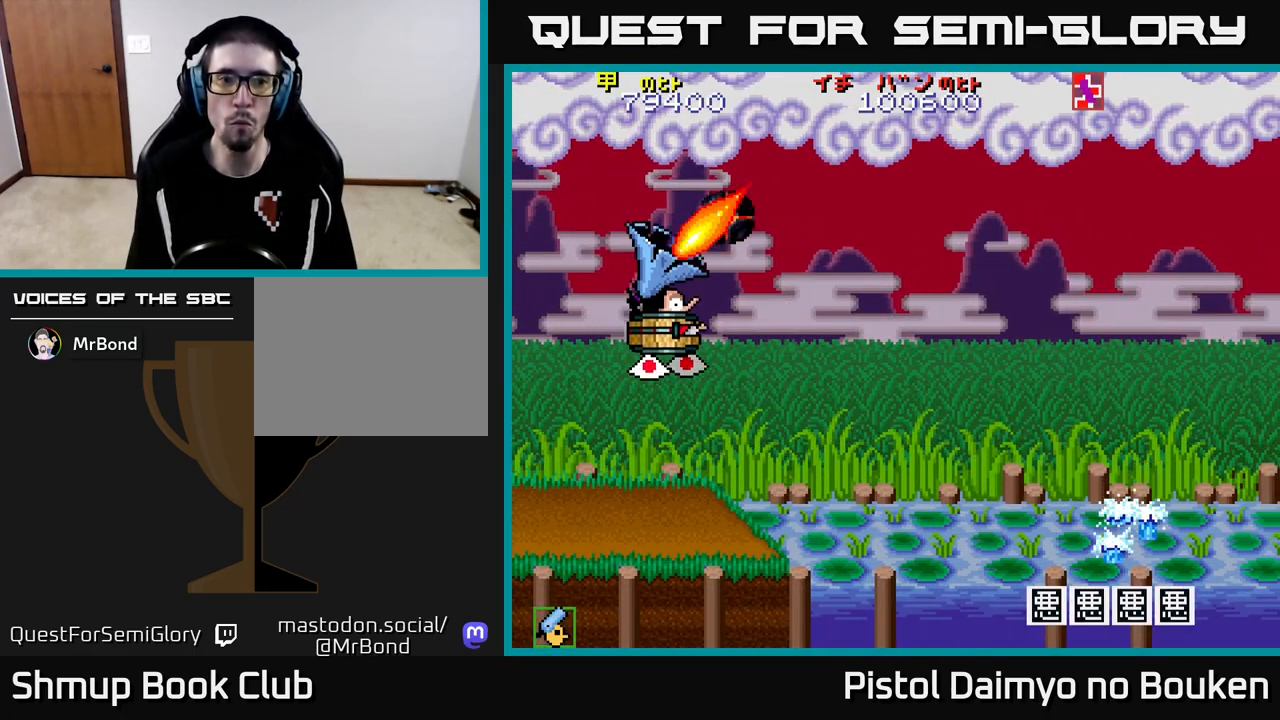
{"buttons": [], "left_stick": "center", "events": []}
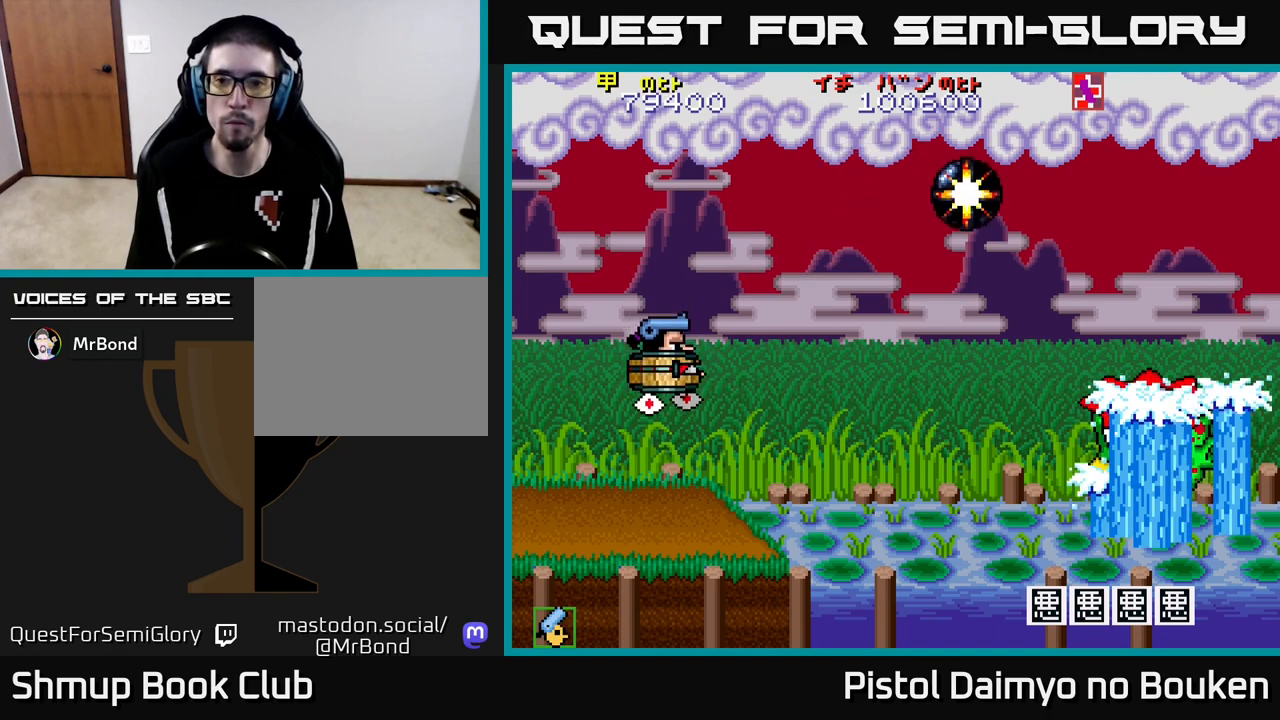
{"buttons": ["A"], "left_stick": "center", "events": [[450, "A", "down"]]}
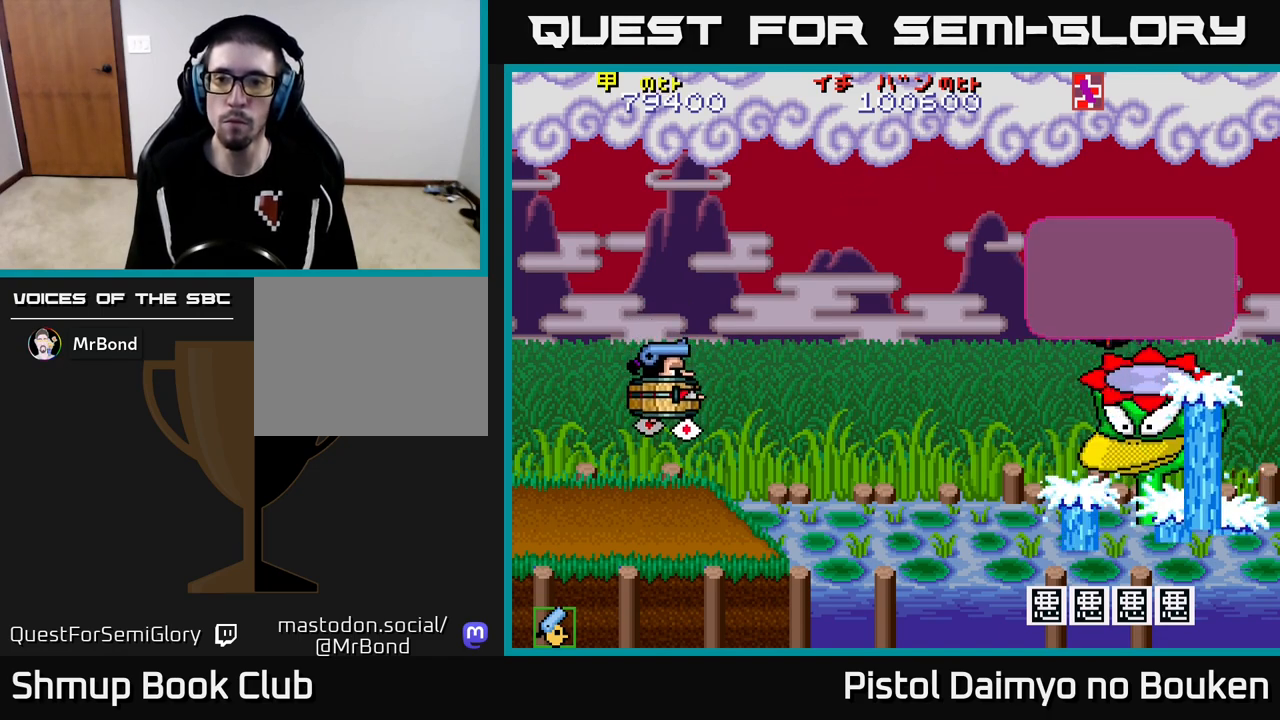
{"buttons": [], "left_stick": "center", "events": [[300, "A", "up"], [383, "A", "down"], [467, "A", "up"]]}
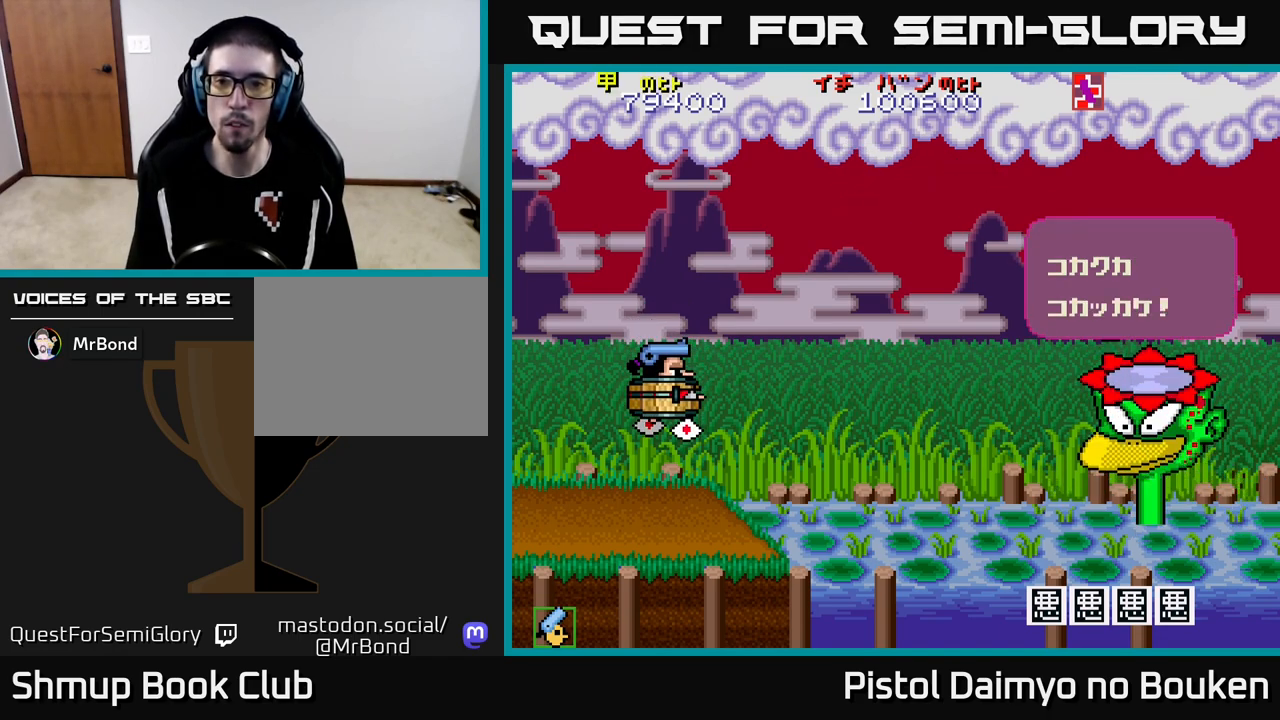
{"buttons": ["A", "DPAD_LEFT"], "left_stick": "center", "events": [[67, "A", "down"], [133, "A", "up"], [217, "A", "down"], [300, "A", "up"], [383, "A", "down"], [383, "DPAD_LEFT", "down"]]}
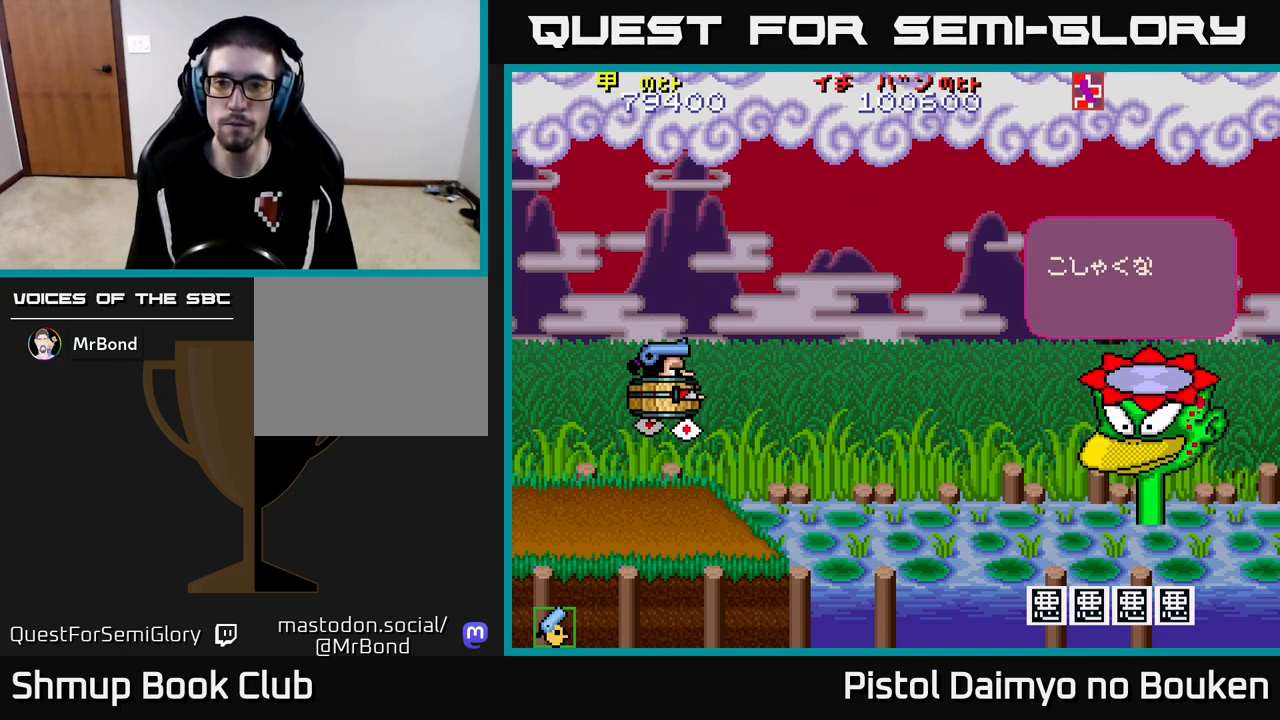
{"buttons": [], "left_stick": "center", "events": [[100, "A", "up"], [100, "DPAD_LEFT", "up"], [183, "A", "down"], [267, "A", "up"], [350, "A", "down"], [433, "A", "up"]]}
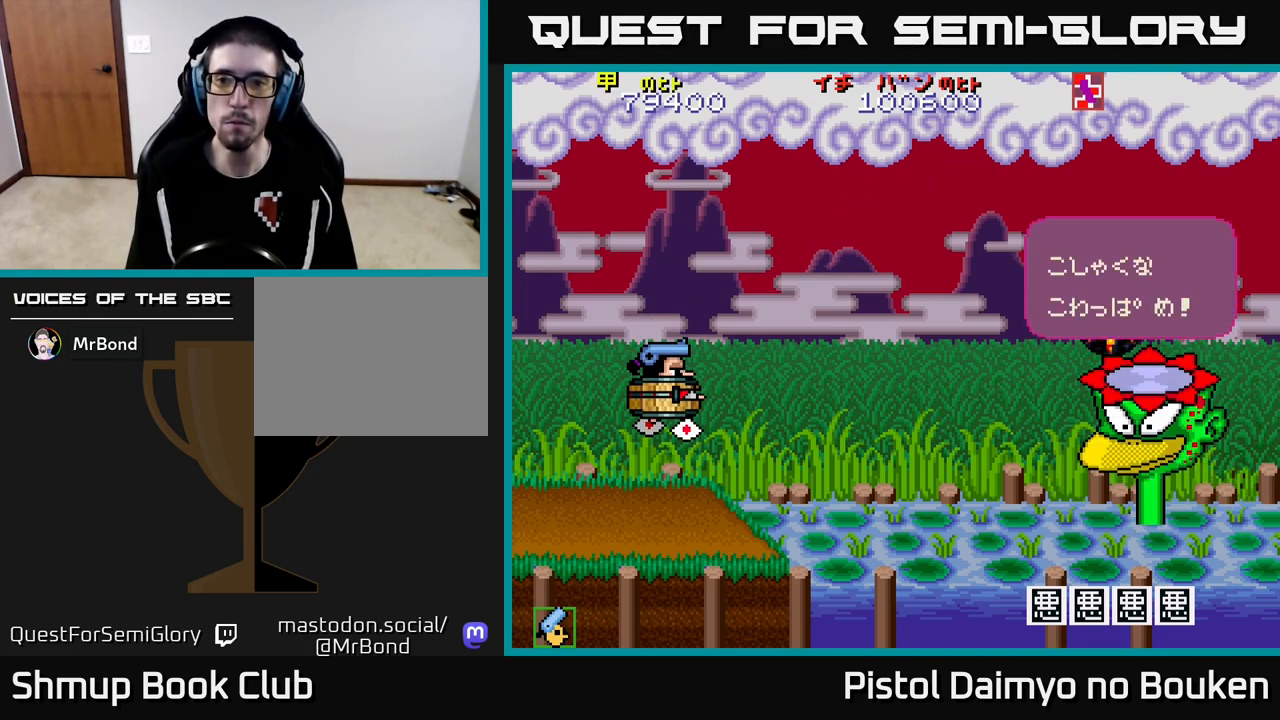
{"buttons": ["A", "DPAD_UP", "DPAD_LEFT"], "left_stick": "center", "events": [[50, "A", "down"], [100, "A", "up"], [200, "A", "down"], [283, "A", "up"], [383, "A", "down"], [400, "DPAD_UP", "down"], [467, "DPAD_LEFT", "down"]]}
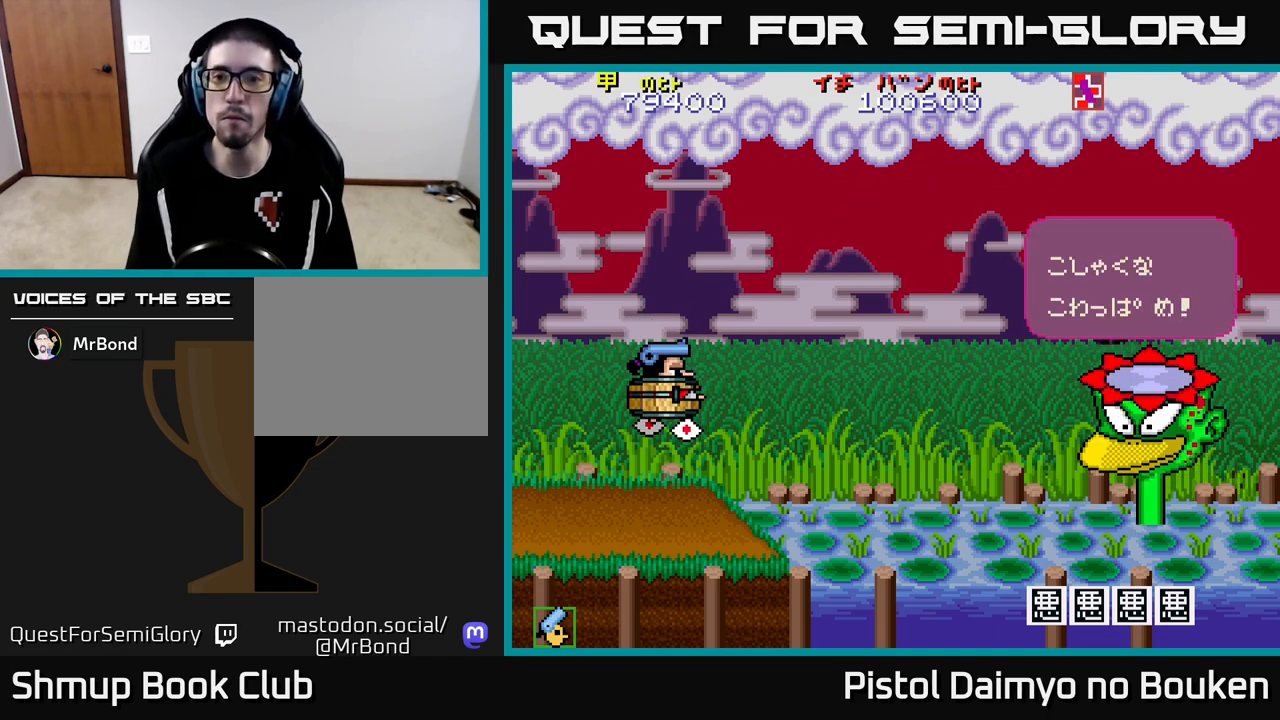
{"buttons": ["DPAD_UP"], "left_stick": "center", "events": [[17, "A", "up"], [100, "A", "down"], [100, "DPAD_LEFT", "up"], [233, "A", "up"], [233, "DPAD_UP", "up"], [317, "A", "down"], [417, "A", "up"], [483, "DPAD_UP", "down"]]}
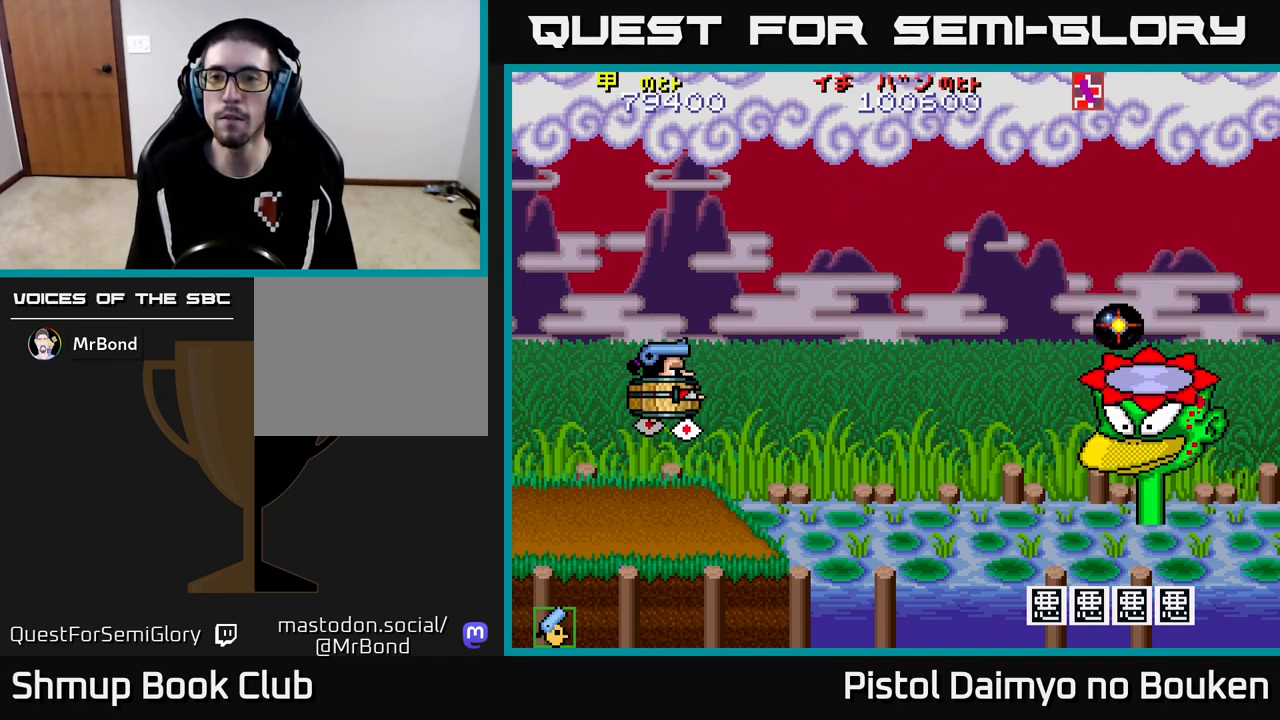
{"buttons": ["A"], "left_stick": "center", "events": [[17, "A", "down"], [150, "A", "up"], [150, "DPAD_LEFT", "down"], [250, "A", "down"], [383, "DPAD_UP", "up"], [467, "DPAD_LEFT", "up"]]}
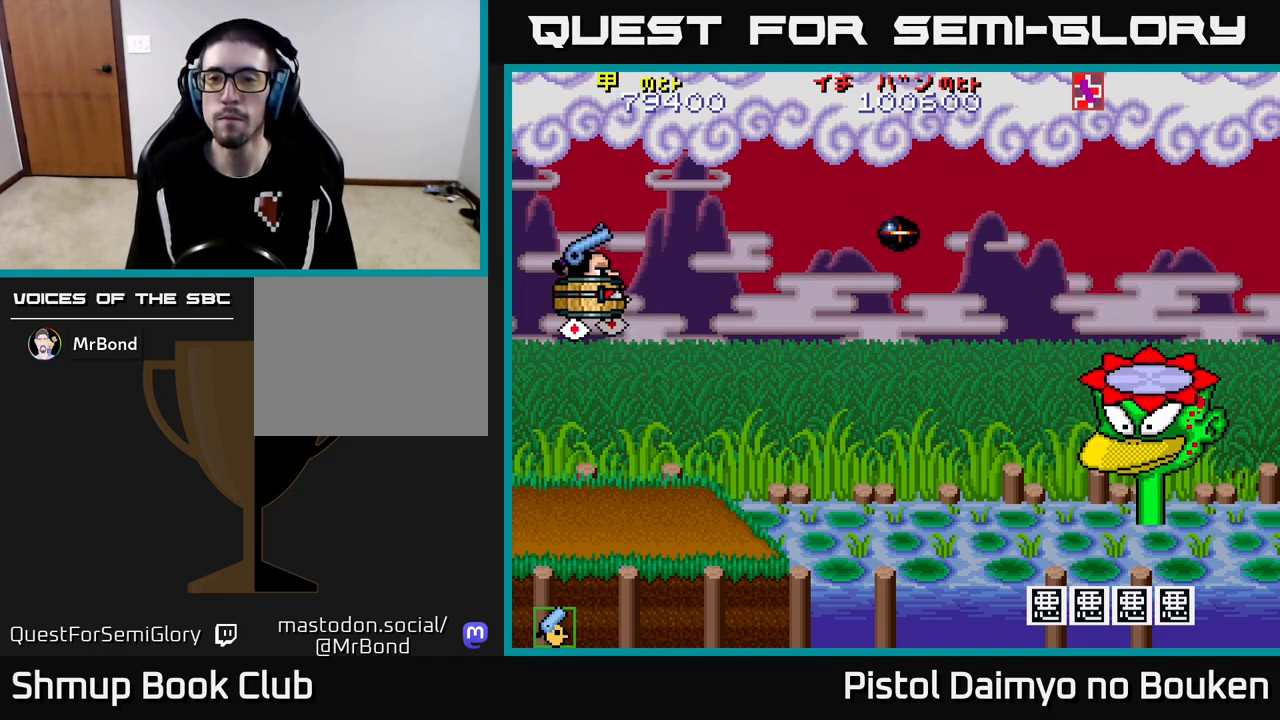
{"buttons": ["A"], "left_stick": "center", "events": []}
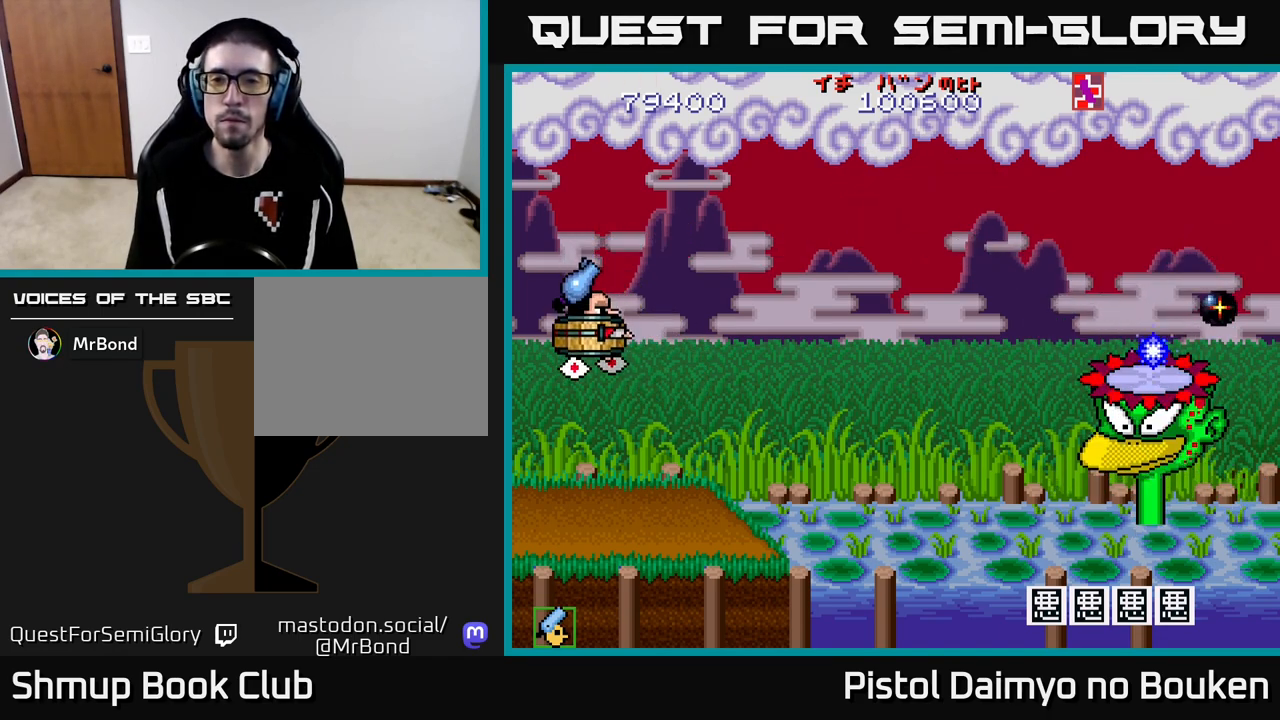
{"buttons": ["A"], "left_stick": "center", "events": [[200, "DPAD_RIGHT", "down"], [283, "DPAD_UP", "down"], [300, "DPAD_RIGHT", "up"], [433, "DPAD_UP", "up"]]}
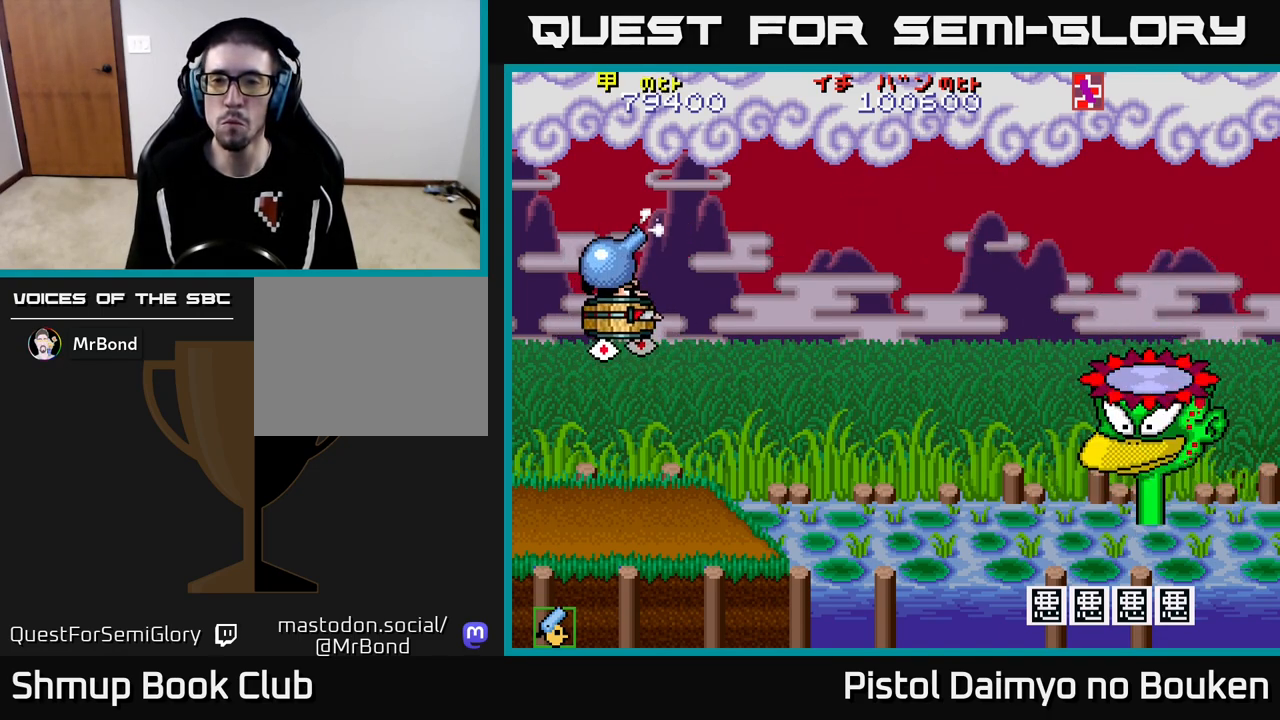
{"buttons": ["DPAD_LEFT"], "left_stick": "center", "events": [[50, "DPAD_RIGHT", "down"], [200, "A", "up"], [267, "DPAD_DOWN", "down"], [267, "DPAD_RIGHT", "up"], [283, "DPAD_DOWN", "up"], [283, "DPAD_LEFT", "down"]]}
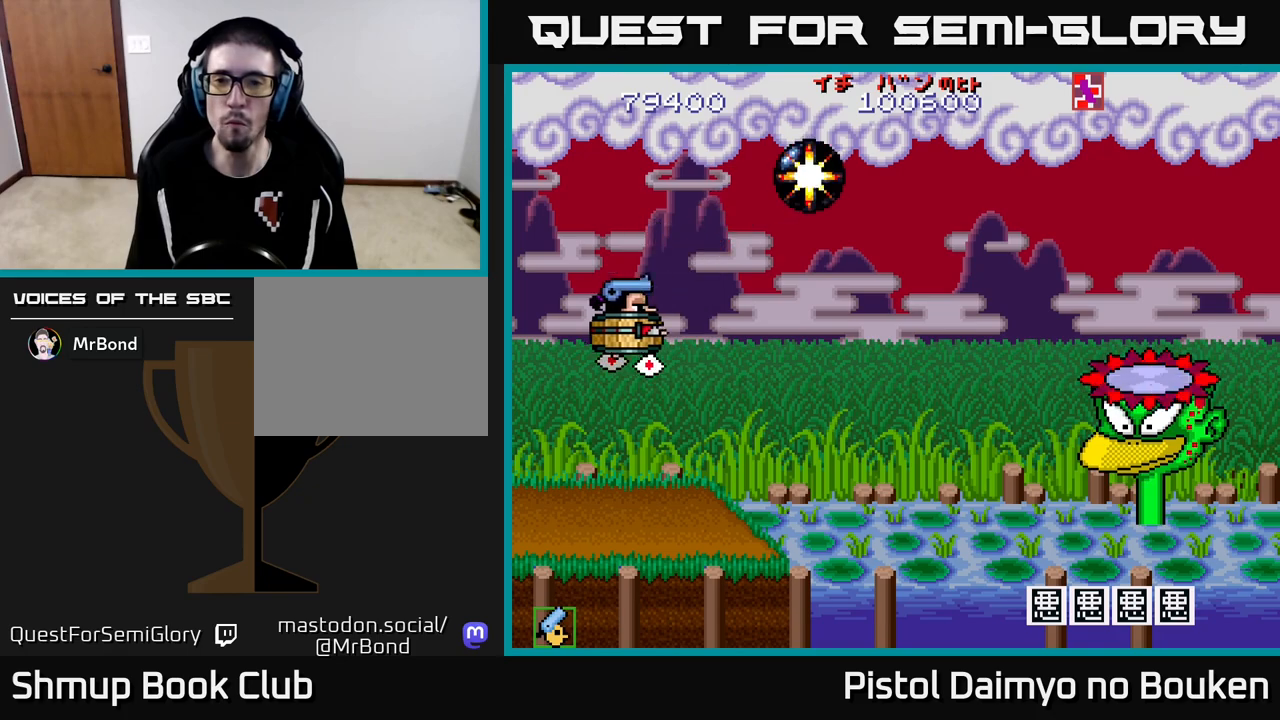
{"buttons": ["A"], "left_stick": "center", "events": [[50, "DPAD_UP", "down"], [67, "DPAD_LEFT", "up"], [100, "A", "down"], [150, "DPAD_UP", "up"]]}
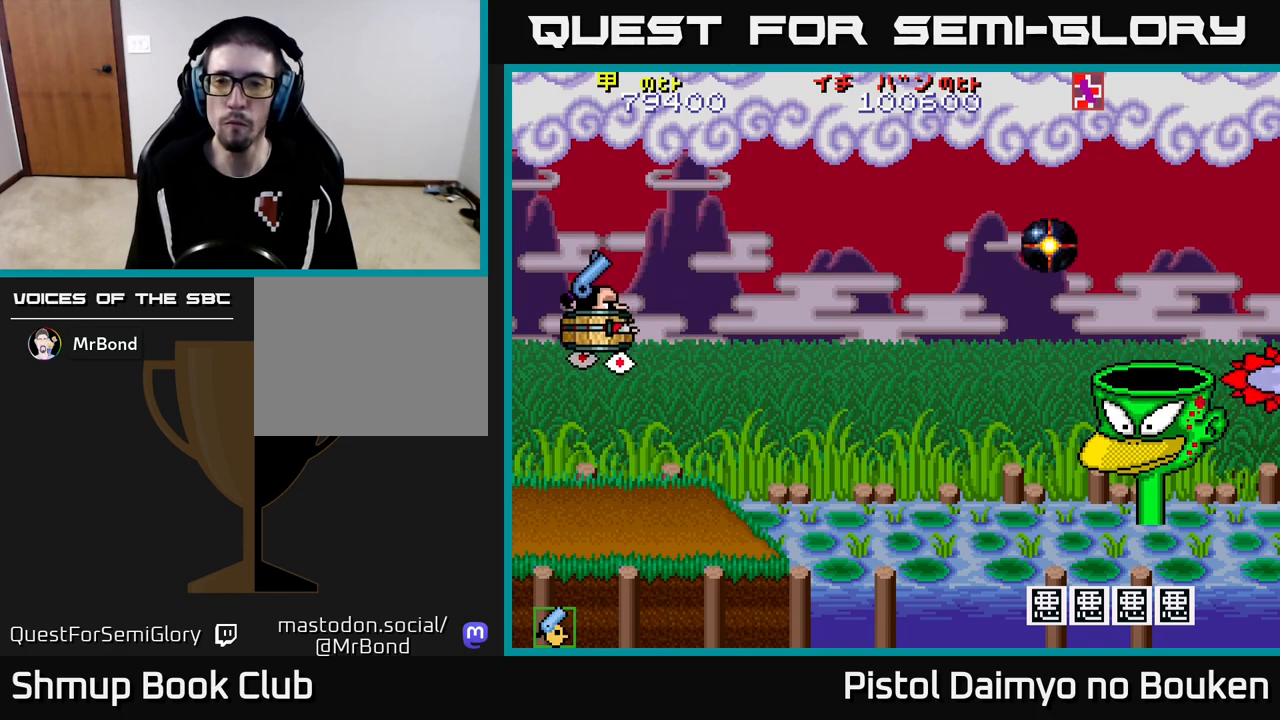
{"buttons": ["A", "DPAD_DOWN"], "left_stick": "center", "events": [[250, "DPAD_UP", "down"], [333, "DPAD_UP", "up"], [467, "DPAD_DOWN", "down"]]}
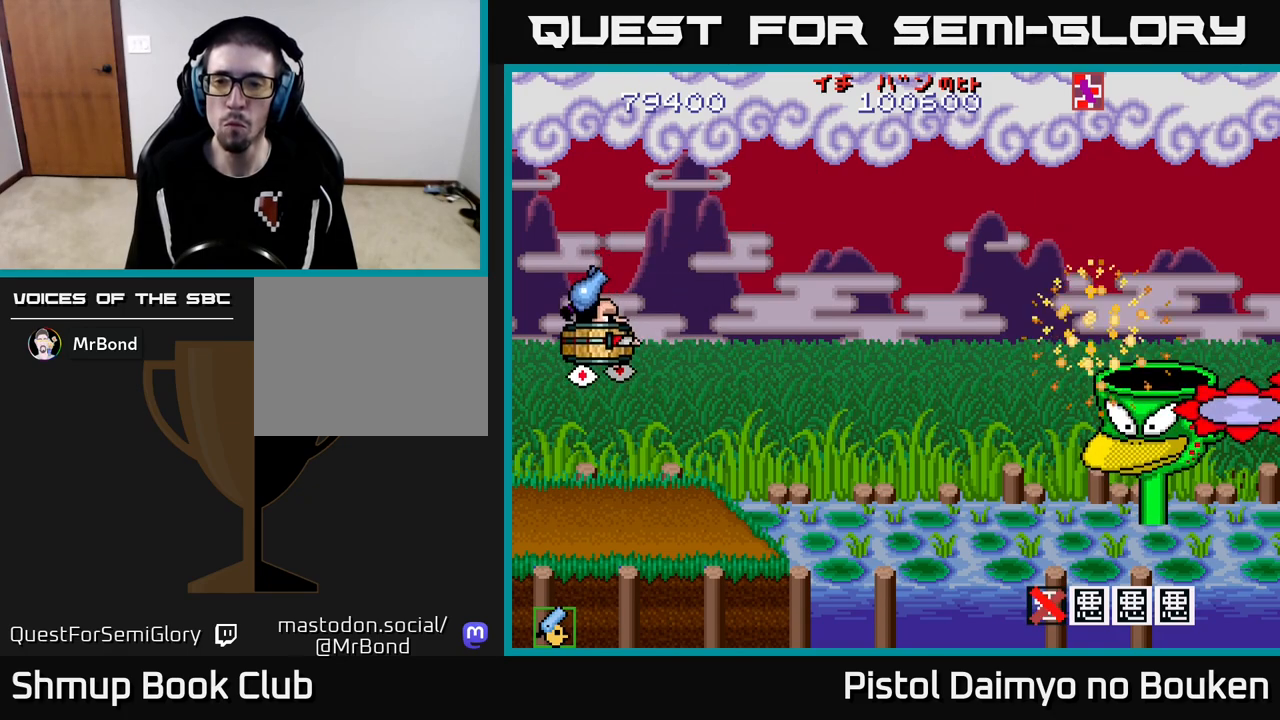
{"buttons": ["DPAD_RIGHT"], "left_stick": "center", "events": [[50, "DPAD_RIGHT", "down"], [150, "DPAD_DOWN", "up"], [283, "DPAD_RIGHT", "up"], [283, "DPAD_UP", "down"], [383, "DPAD_UP", "up"], [417, "DPAD_RIGHT", "down"], [467, "A", "up"]]}
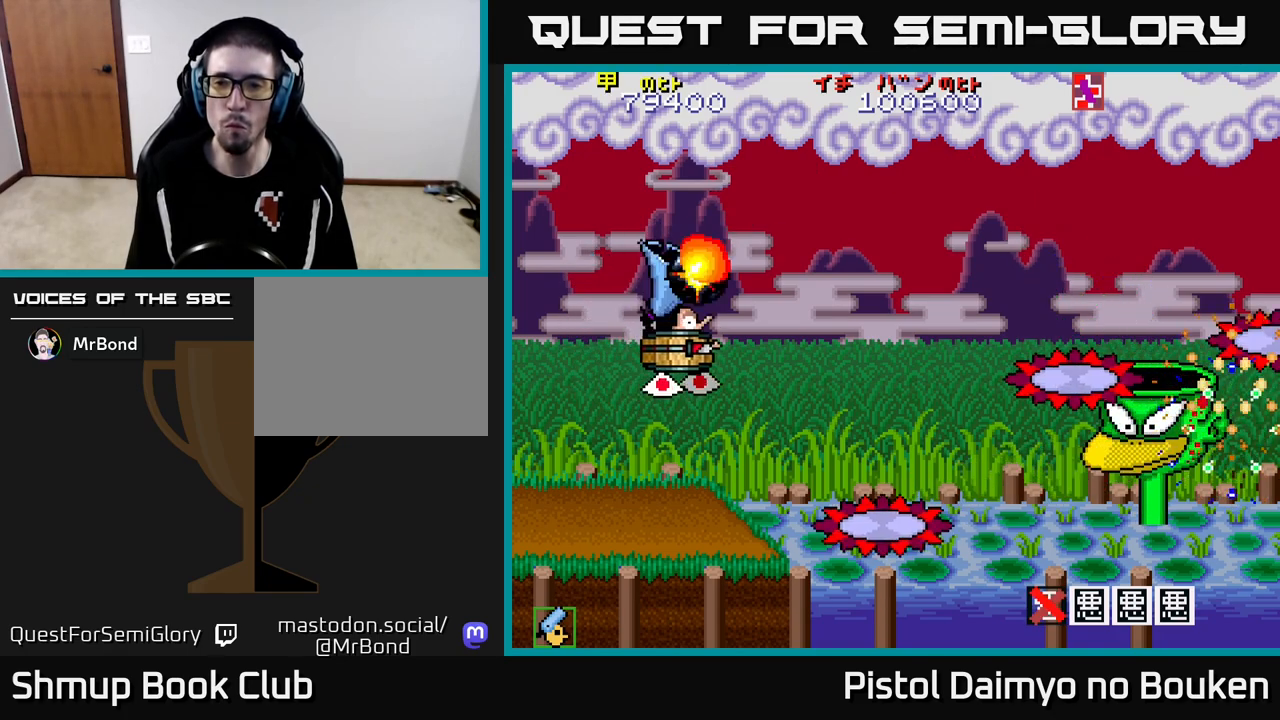
{"buttons": ["A"], "left_stick": "center", "events": [[17, "DPAD_RIGHT", "up"], [50, "DPAD_LEFT", "down"], [50, "DPAD_UP", "down"], [150, "A", "down"], [283, "DPAD_LEFT", "up"], [483, "DPAD_UP", "up"]]}
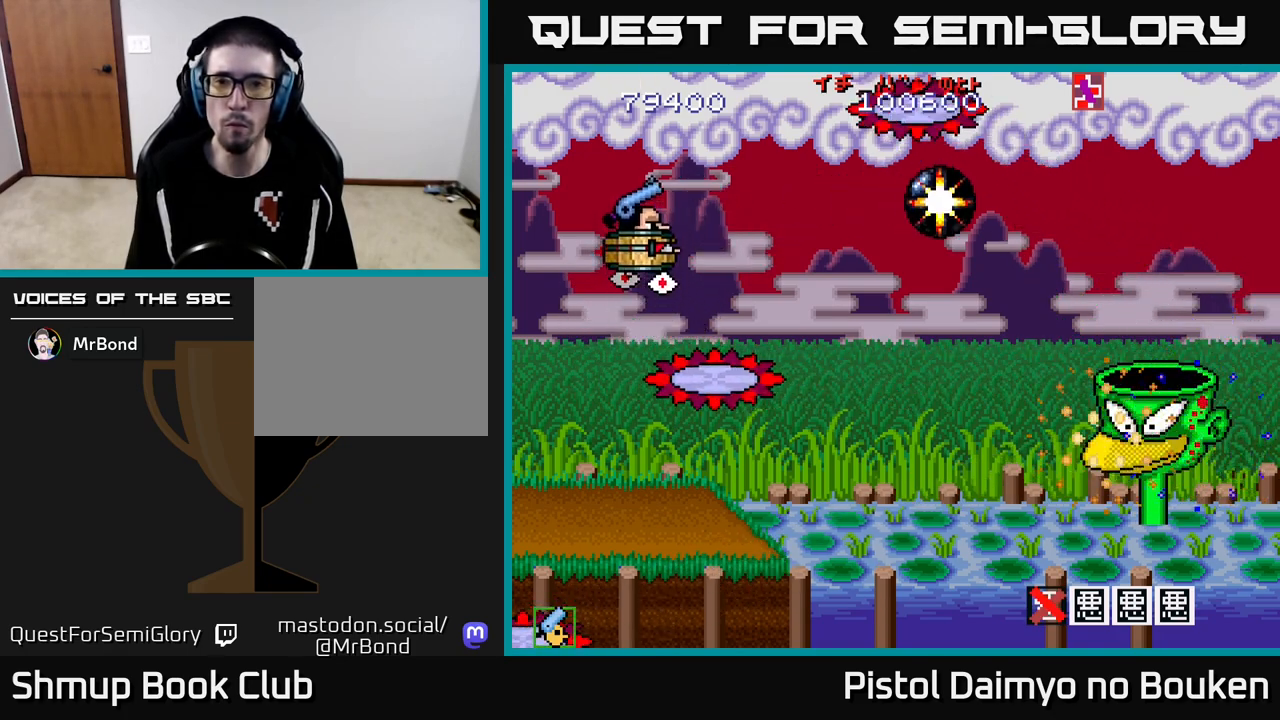
{"buttons": ["A", "DPAD_DOWN"], "left_stick": "center", "events": [[50, "DPAD_RIGHT", "down"], [267, "DPAD_DOWN", "down"], [317, "DPAD_RIGHT", "up"]]}